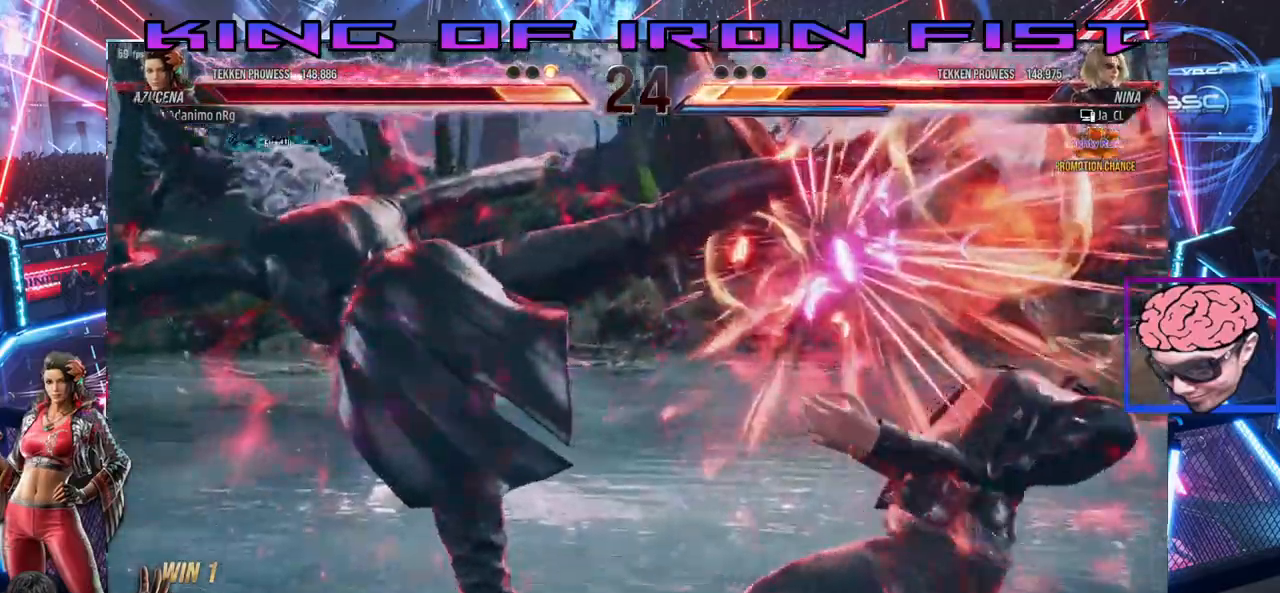
Gameplay with a controller (PlayStation layout); each line is a JSON object with the inputs held at the frame after it (dt_ms = milliseconds from this image to that frame). "events" lists button and stick changes between this image and that frame as [ms after this image, input, new state], when the widget could be followed in between.
{"dt_ms": 500, "buttons": [], "left_stick": "center", "right_stick": "center", "events": []}
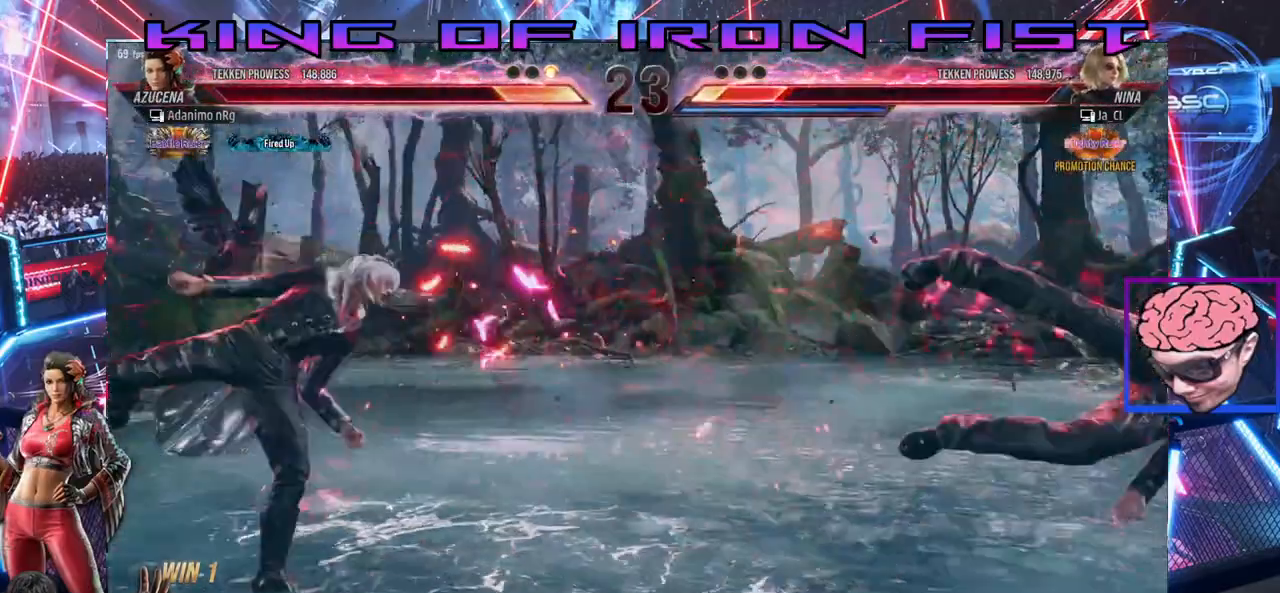
{"dt_ms": 500, "buttons": ["DPAD_RIGHT"], "left_stick": "center", "right_stick": "center", "events": [[83, "DPAD_RIGHT", "down"], [167, "DPAD_RIGHT", "up"], [250, "DPAD_RIGHT", "down"], [300, "DPAD_RIGHT", "up"], [367, "DPAD_RIGHT", "down"]]}
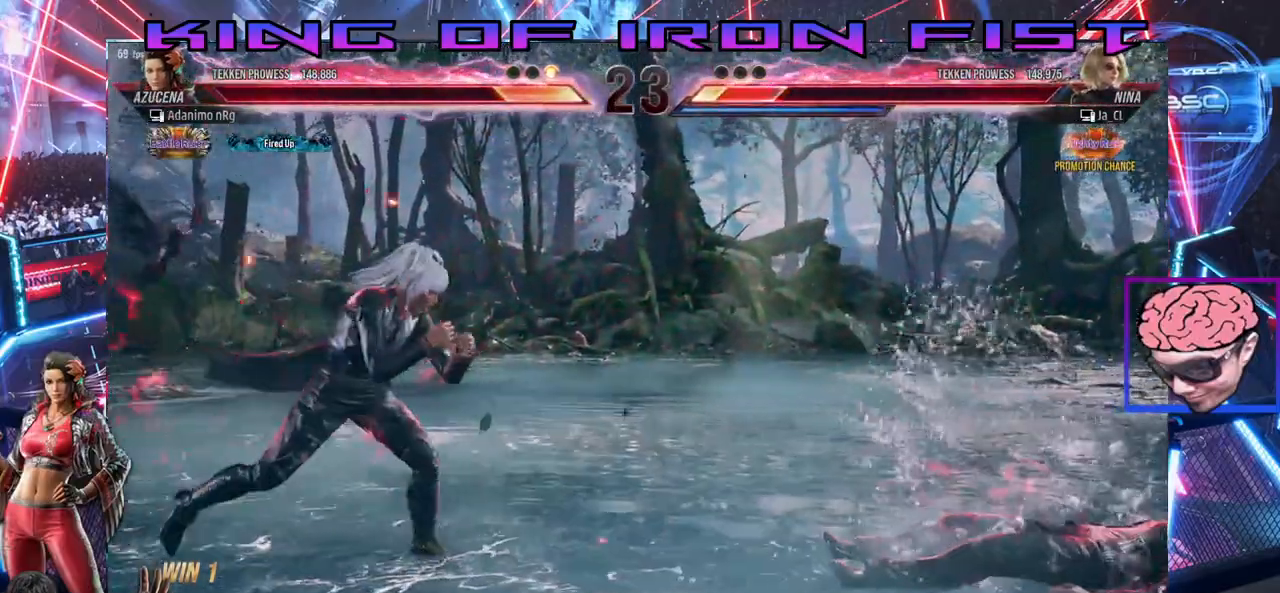
{"dt_ms": 500, "buttons": ["DPAD_RIGHT"], "left_stick": "center", "right_stick": "center", "events": [[183, "CROSS", "down"], [267, "CROSS", "up"]]}
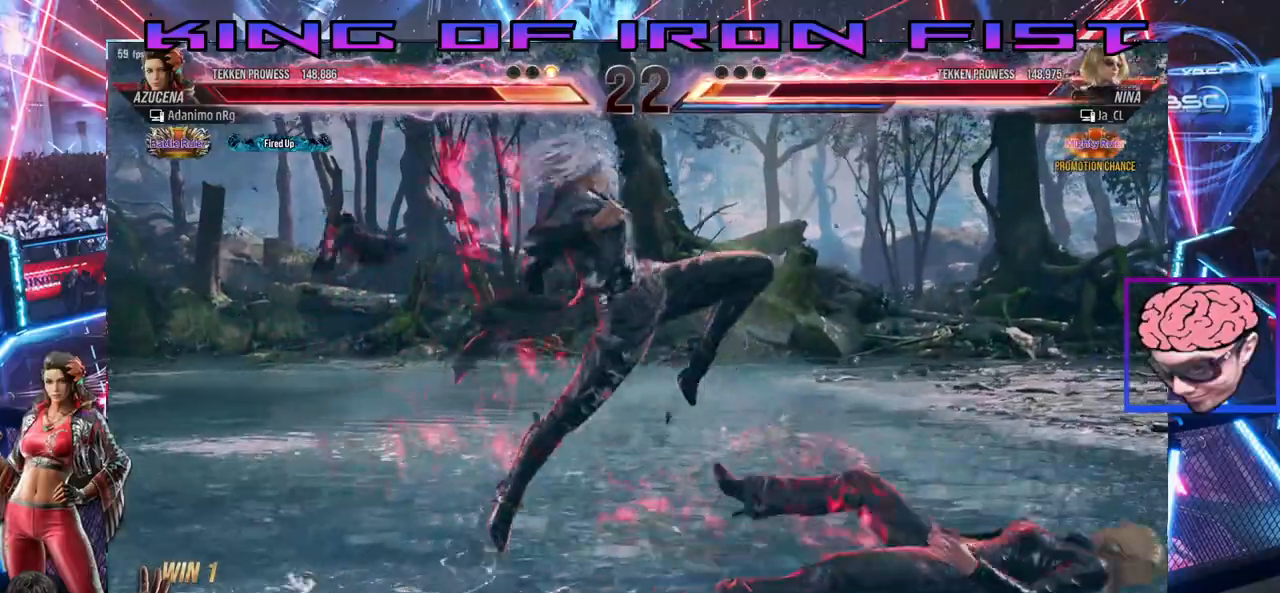
{"dt_ms": 500, "buttons": ["DPAD_DOWN", "DPAD_RIGHT"], "left_stick": "center", "right_stick": "center", "events": [[167, "DPAD_RIGHT", "up"], [483, "DPAD_DOWN", "down"], [483, "DPAD_RIGHT", "down"]]}
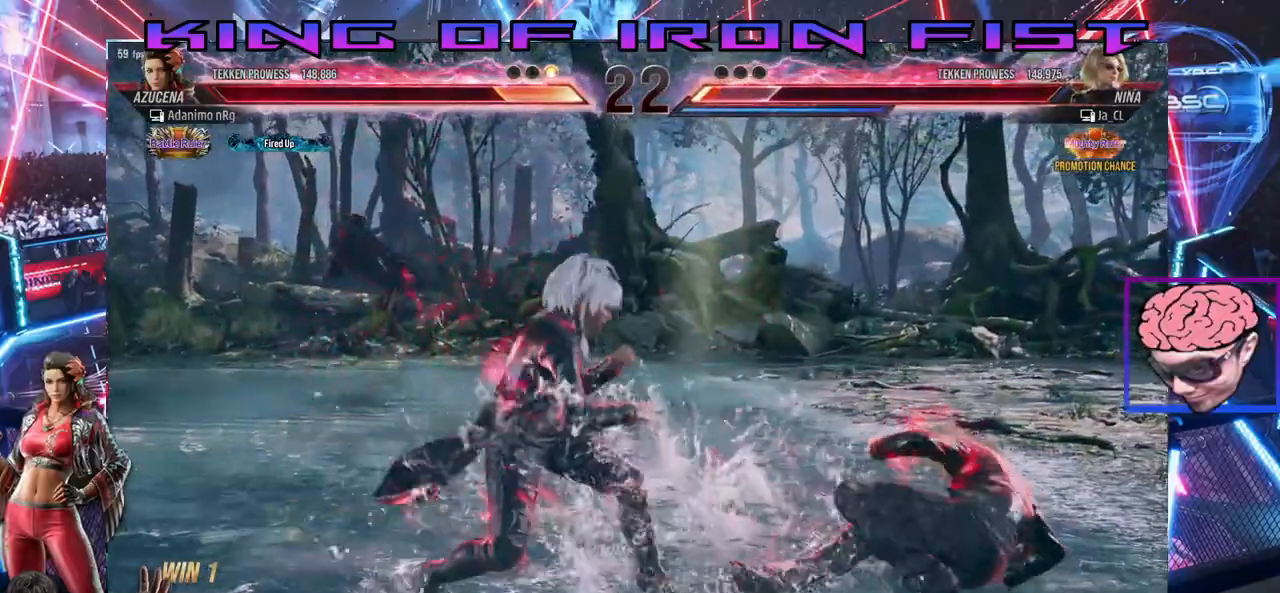
{"dt_ms": 500, "buttons": [], "left_stick": "center", "right_stick": "center", "events": [[33, "SQUARE", "down"], [383, "DPAD_DOWN", "up"], [383, "DPAD_RIGHT", "up"], [417, "SQUARE", "up"]]}
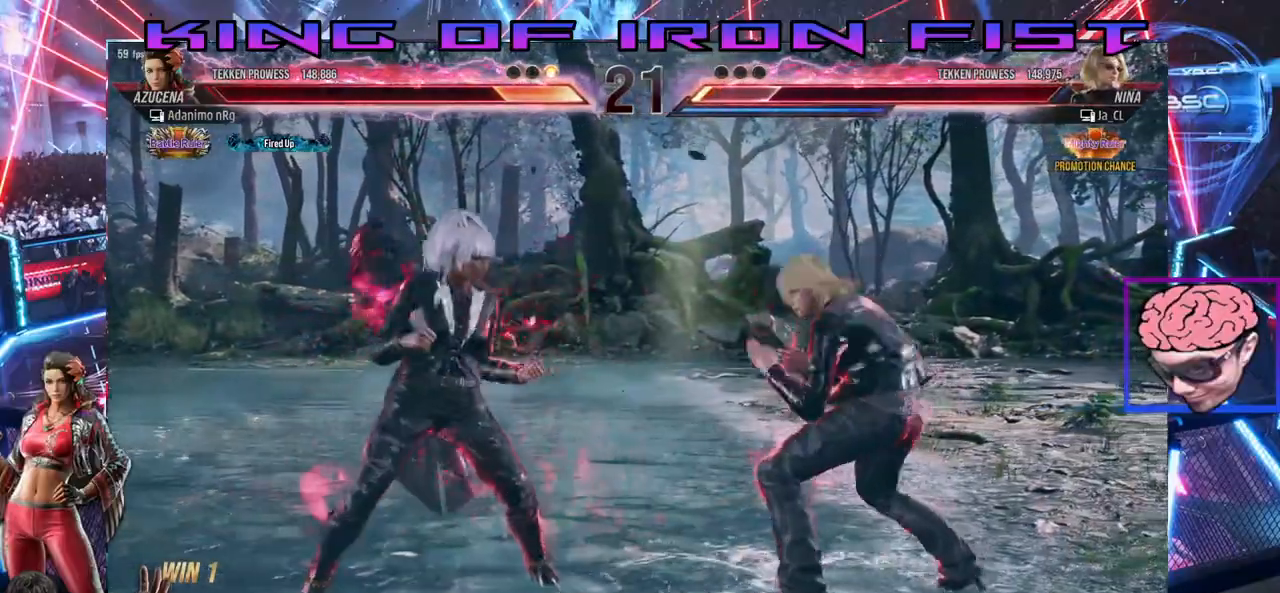
{"dt_ms": 500, "buttons": ["DPAD_DOWN"], "left_stick": "center", "right_stick": "center", "events": [[33, "DPAD_DOWN", "down"], [83, "CIRCLE", "down"], [167, "CIRCLE", "up"], [200, "CIRCLE", "down"], [333, "CIRCLE", "up"]]}
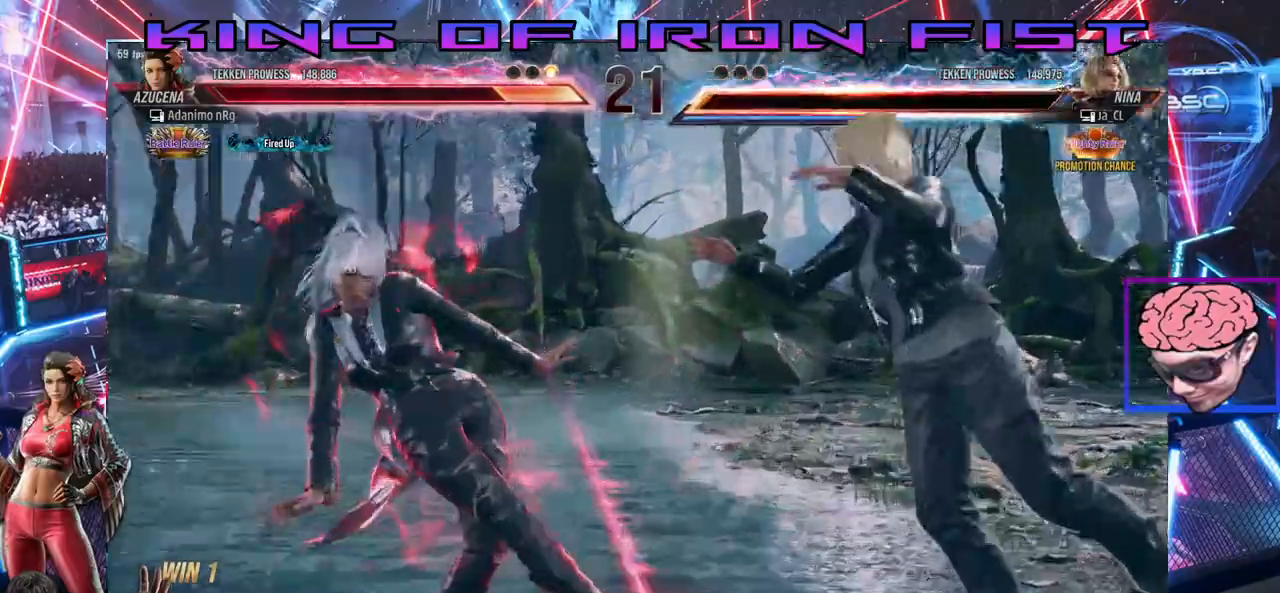
{"dt_ms": 1000, "buttons": [], "left_stick": "center", "right_stick": "center"}
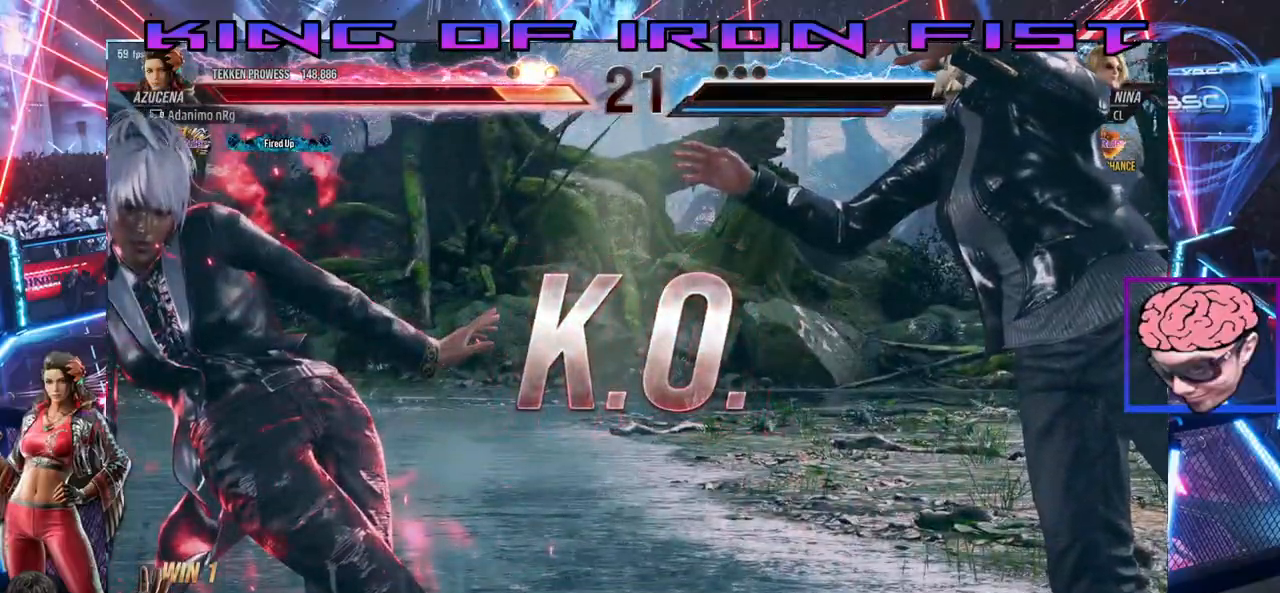
{"dt_ms": 500, "buttons": [], "left_stick": "center", "right_stick": "center", "events": []}
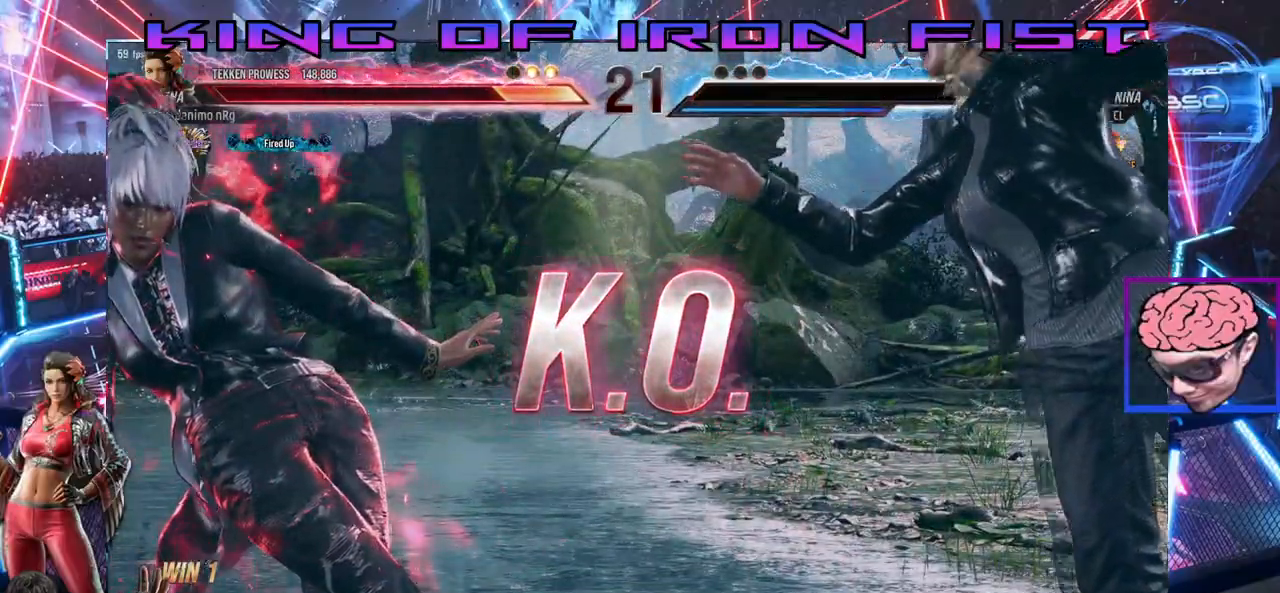
{"dt_ms": 500, "buttons": ["DPAD_RIGHT"], "left_stick": "center", "right_stick": "center", "events": [[367, "DPAD_RIGHT", "down"], [450, "DPAD_RIGHT", "up"], [500, "DPAD_RIGHT", "down"]]}
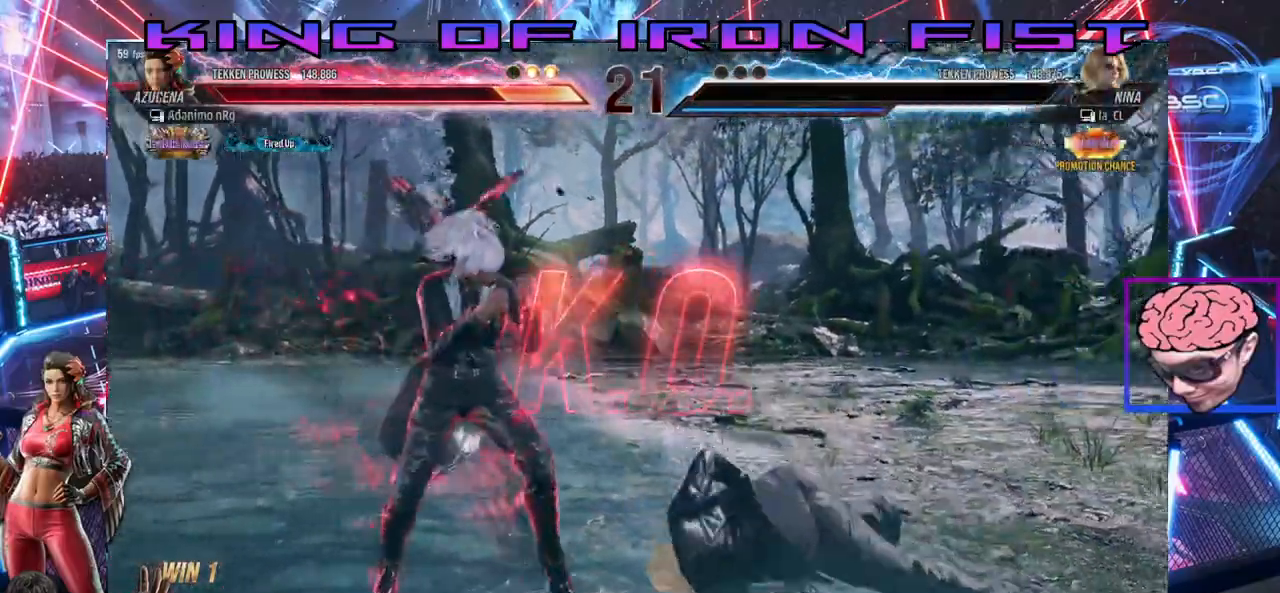
{"dt_ms": 500, "buttons": [], "left_stick": "center", "right_stick": "center", "events": [[50, "CIRCLE", "down"], [50, "CROSS", "down"], [200, "CROSS", "up"], [217, "CIRCLE", "up"], [250, "DPAD_RIGHT", "up"]]}
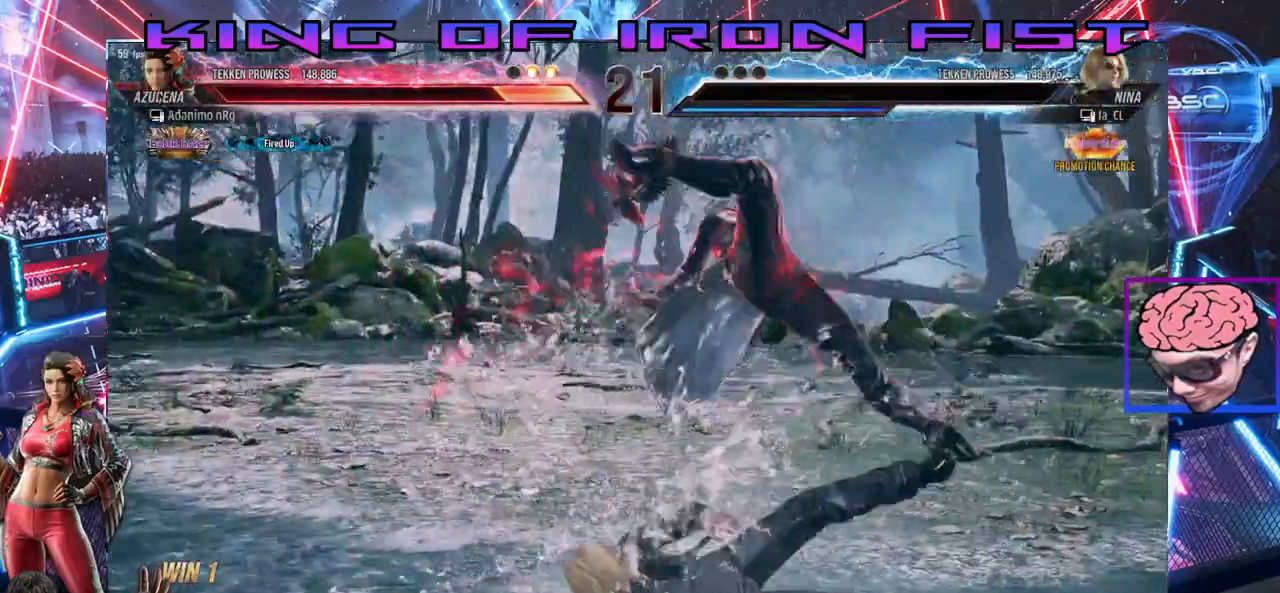
{"dt_ms": 500, "buttons": [], "left_stick": "center", "right_stick": "center", "events": []}
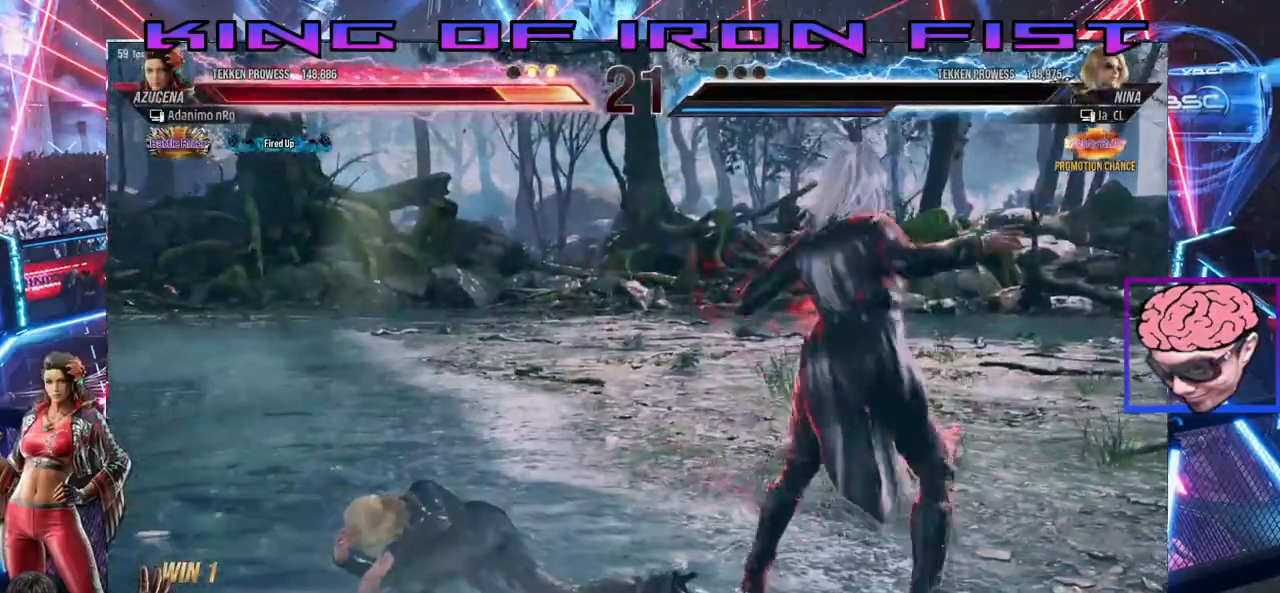
{"dt_ms": 500, "buttons": [], "left_stick": "center", "right_stick": "center", "events": []}
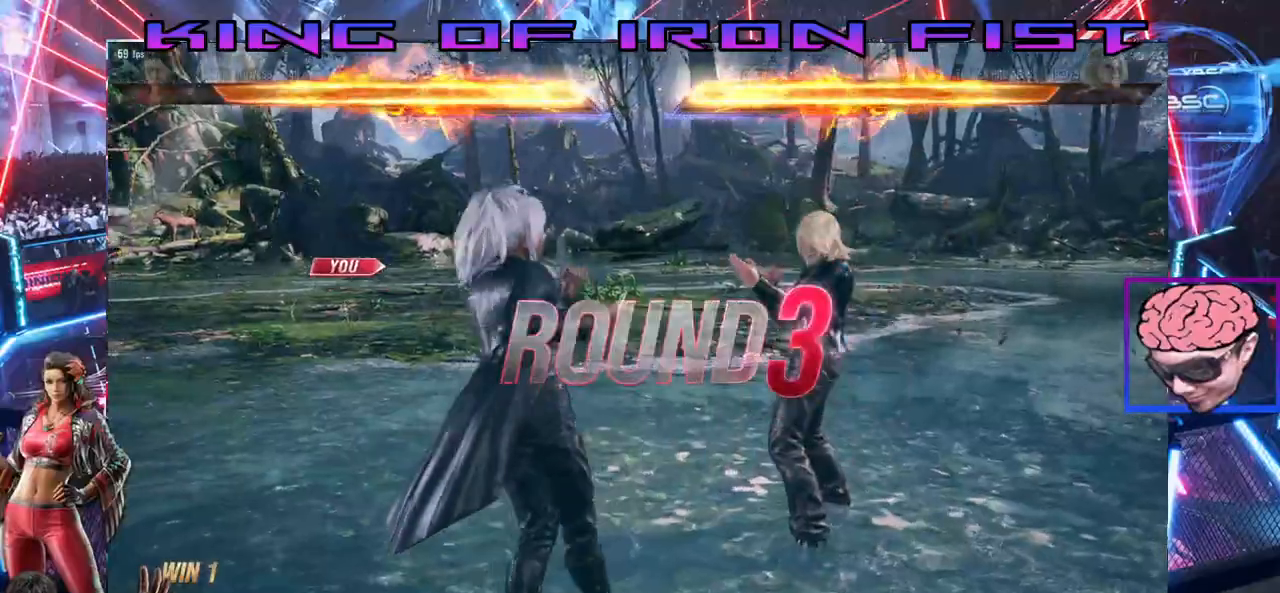
{"dt_ms": 500, "buttons": ["SQUARE", "TRIANGLE"], "left_stick": "center", "right_stick": "center", "events": [[150, "SQUARE", "down"], [200, "TRIANGLE", "down"], [283, "SQUARE", "up"], [333, "TRIANGLE", "up"], [450, "SQUARE", "down"], [483, "TRIANGLE", "down"]]}
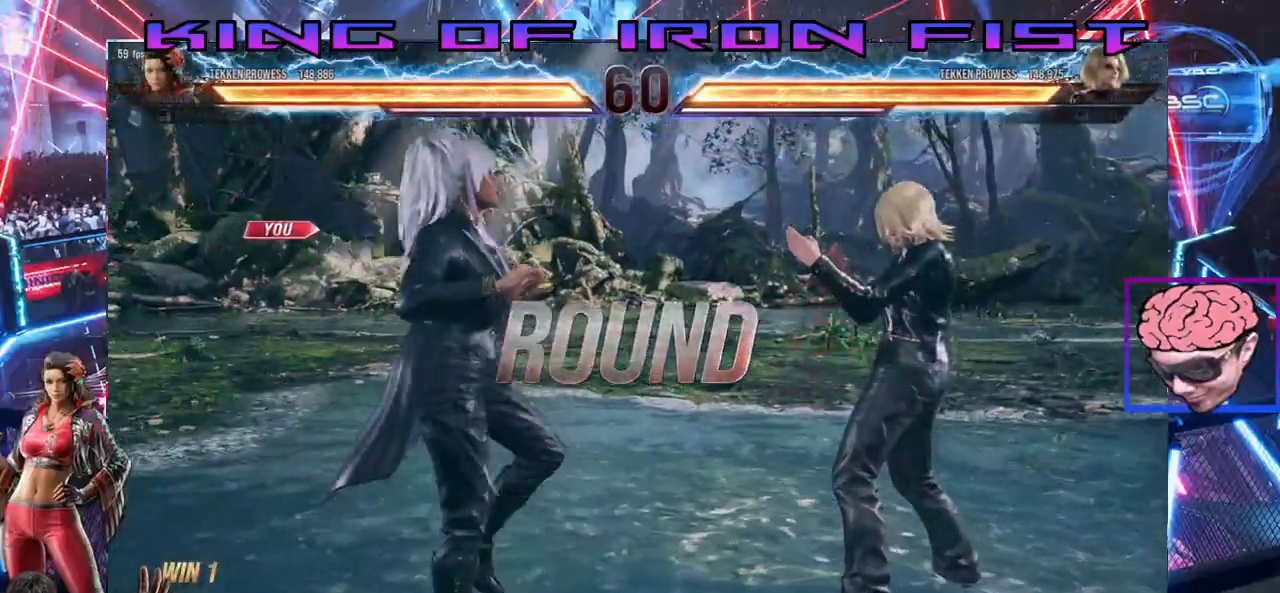
{"dt_ms": 500, "buttons": [], "left_stick": "center", "right_stick": "center", "events": [[67, "SQUARE", "up"], [100, "TRIANGLE", "up"], [250, "SQUARE", "down"], [300, "TRIANGLE", "down"], [400, "SQUARE", "up"], [433, "TRIANGLE", "up"]]}